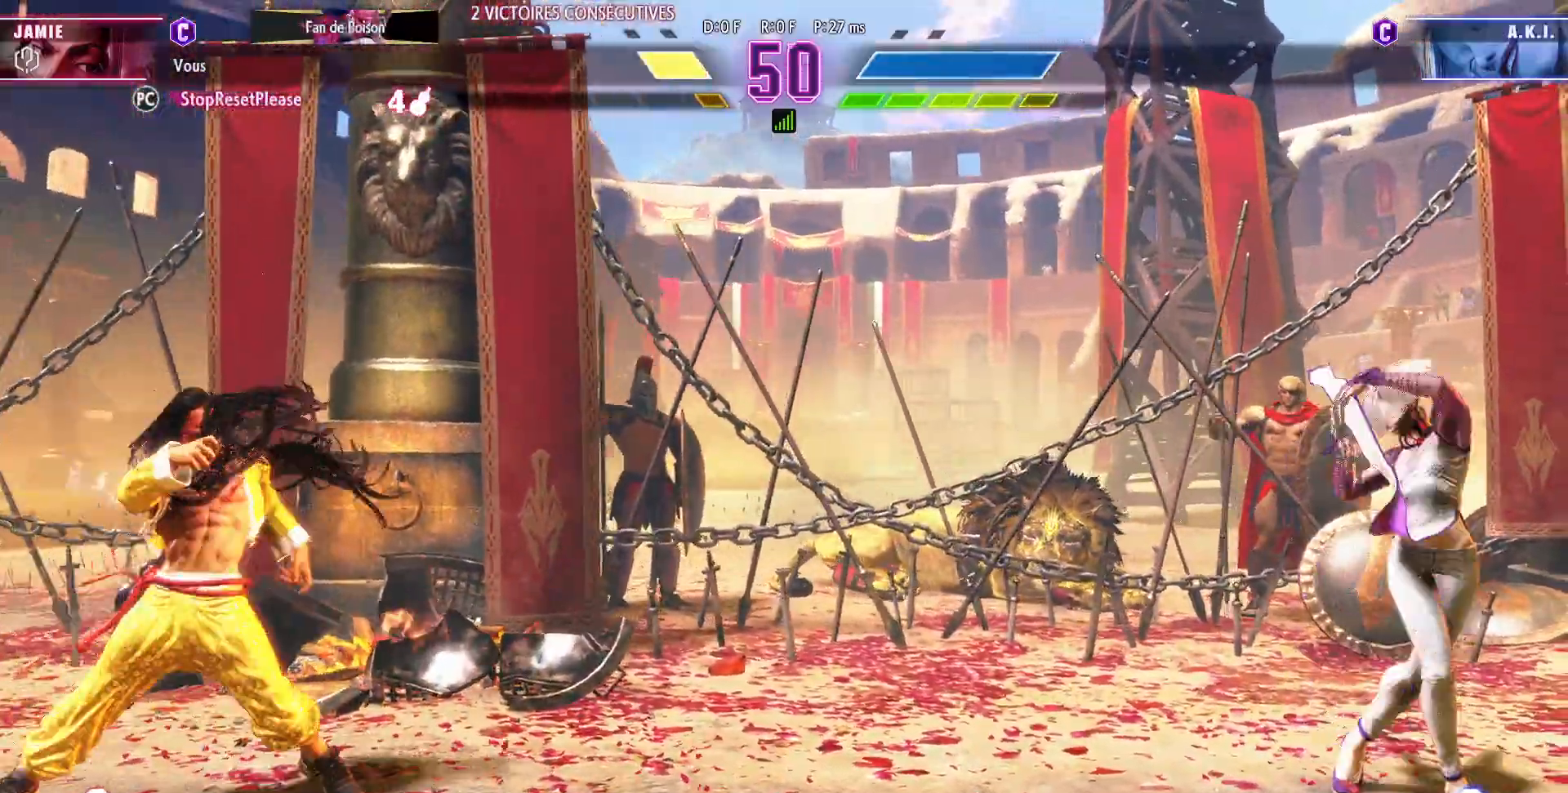
Gameplay with a controller (arcade stick); each line is a JSON object with the inputs held at the frame after it (dt_ms = milliseconds from this image to that frame). "events" lists button and stick changes between this image and that frame as [ms after this image, input, new state], when the widget could be followed in between. Not read: L3 R3.
{"dt_ms": 500, "buttons": [], "left_stick": "right", "events": [[50, "left_stick", "left"], [183, "left_stick", "center"], [233, "left_stick", "right"]]}
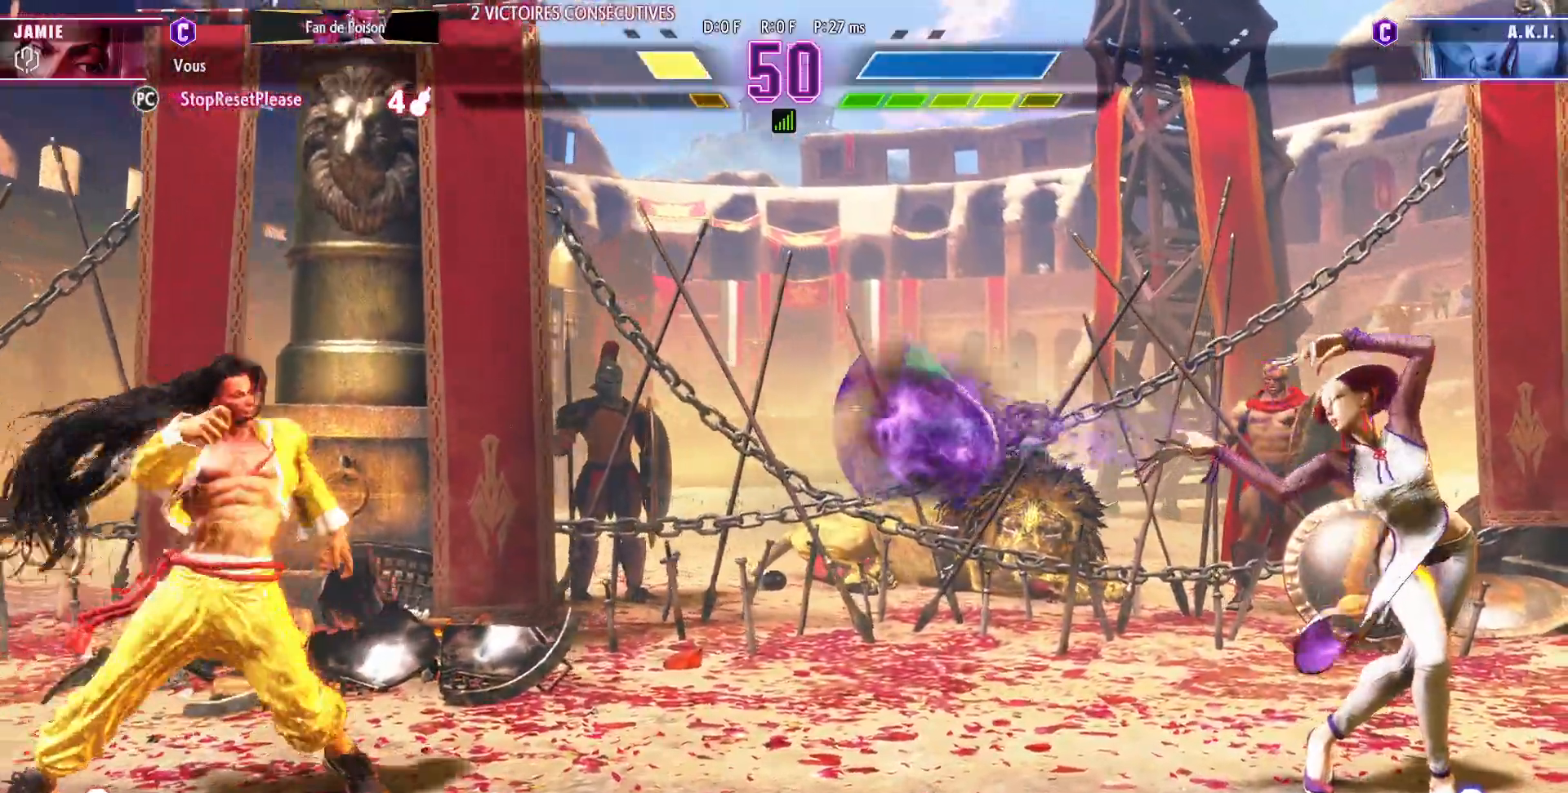
{"dt_ms": 500, "buttons": ["R1"], "left_stick": "center", "events": [[33, "left_stick", "up-right"], [200, "left_stick", "center"], [500, "R1", "down"]]}
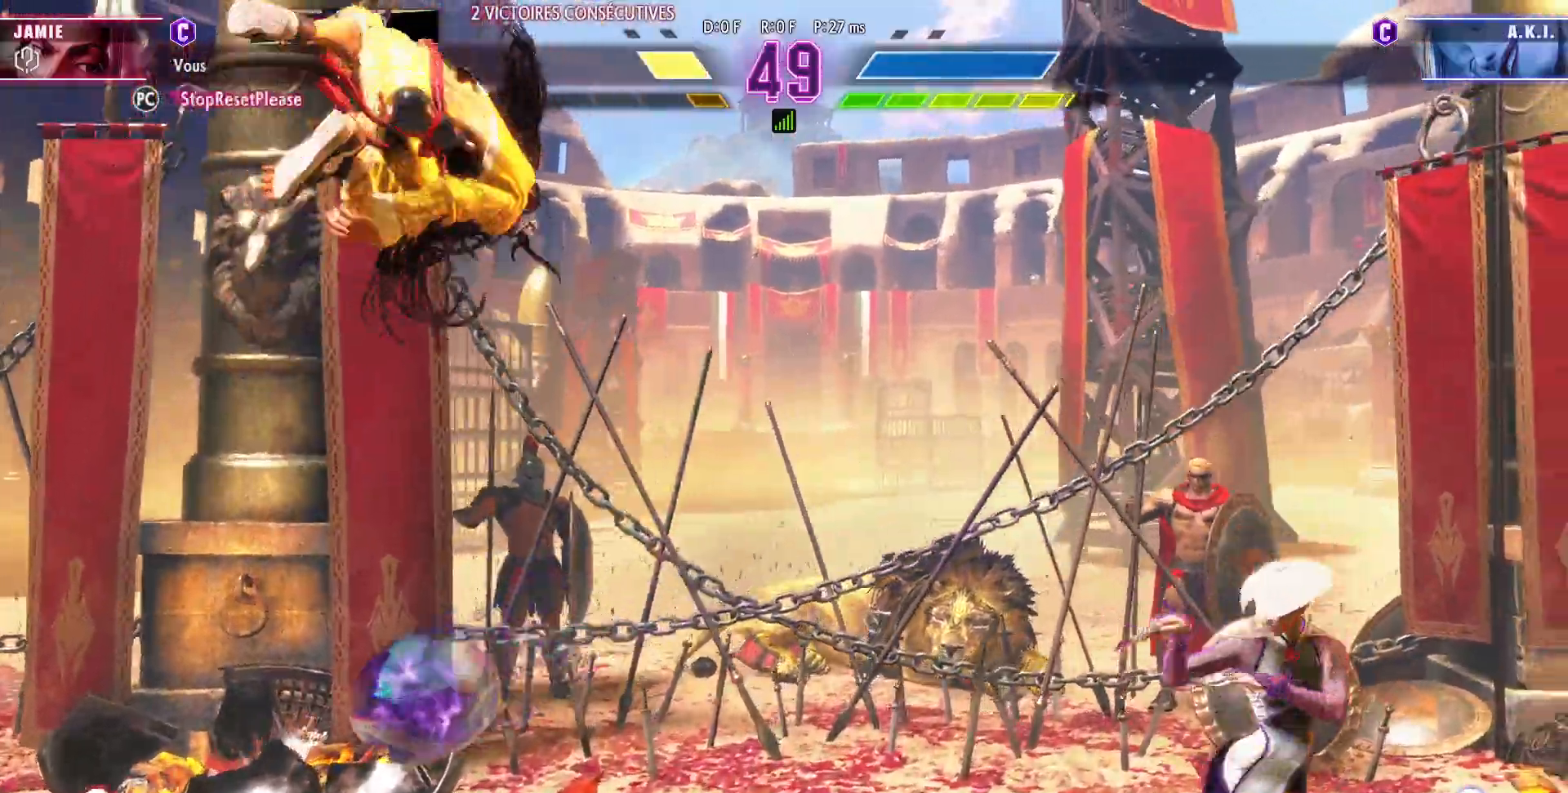
{"dt_ms": 500, "buttons": [], "left_stick": "down-left"}
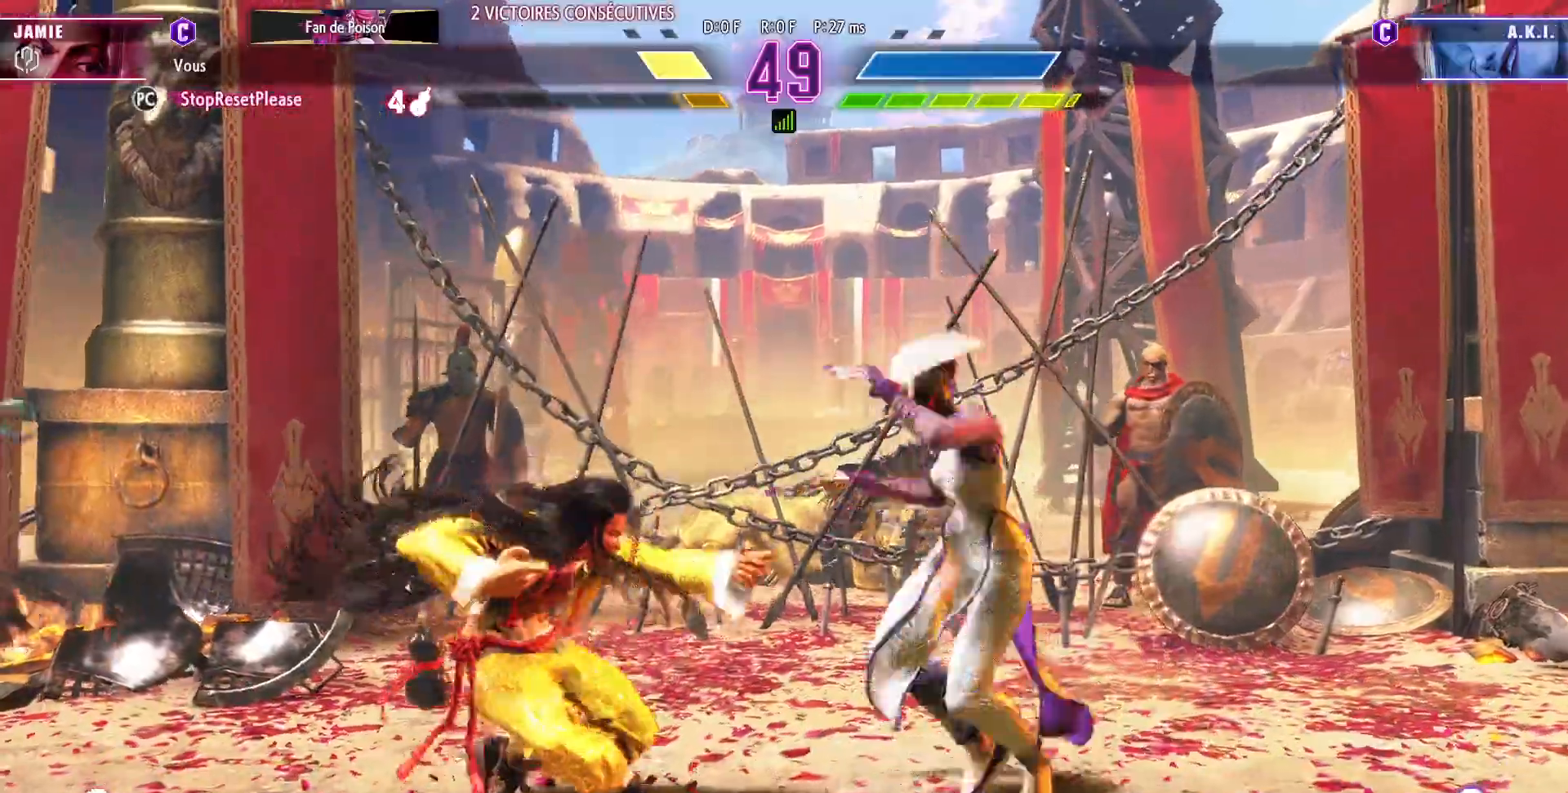
{"dt_ms": 500, "buttons": [], "left_stick": "down-left", "events": [[50, "SQUARE", "down"], [183, "SQUARE", "up"], [300, "left_stick", "down"], [500, "left_stick", "down-left"]]}
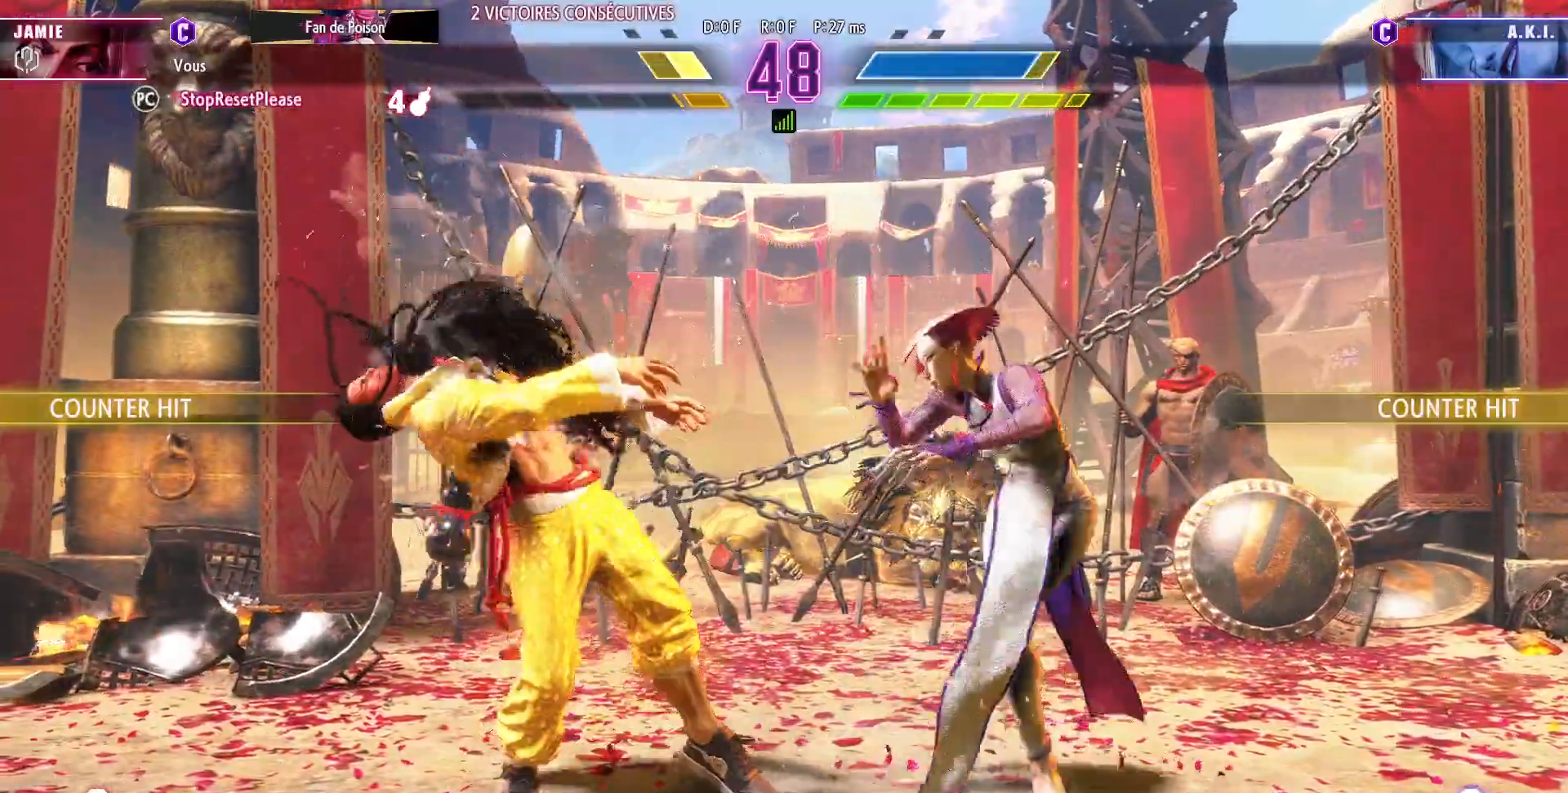
{"dt_ms": 500, "buttons": ["TRIANGLE"], "left_stick": "center", "events": [[233, "CIRCLE", "down"], [333, "CIRCLE", "up"], [350, "left_stick", "down-right"], [450, "TRIANGLE", "down"], [483, "left_stick", "center"]]}
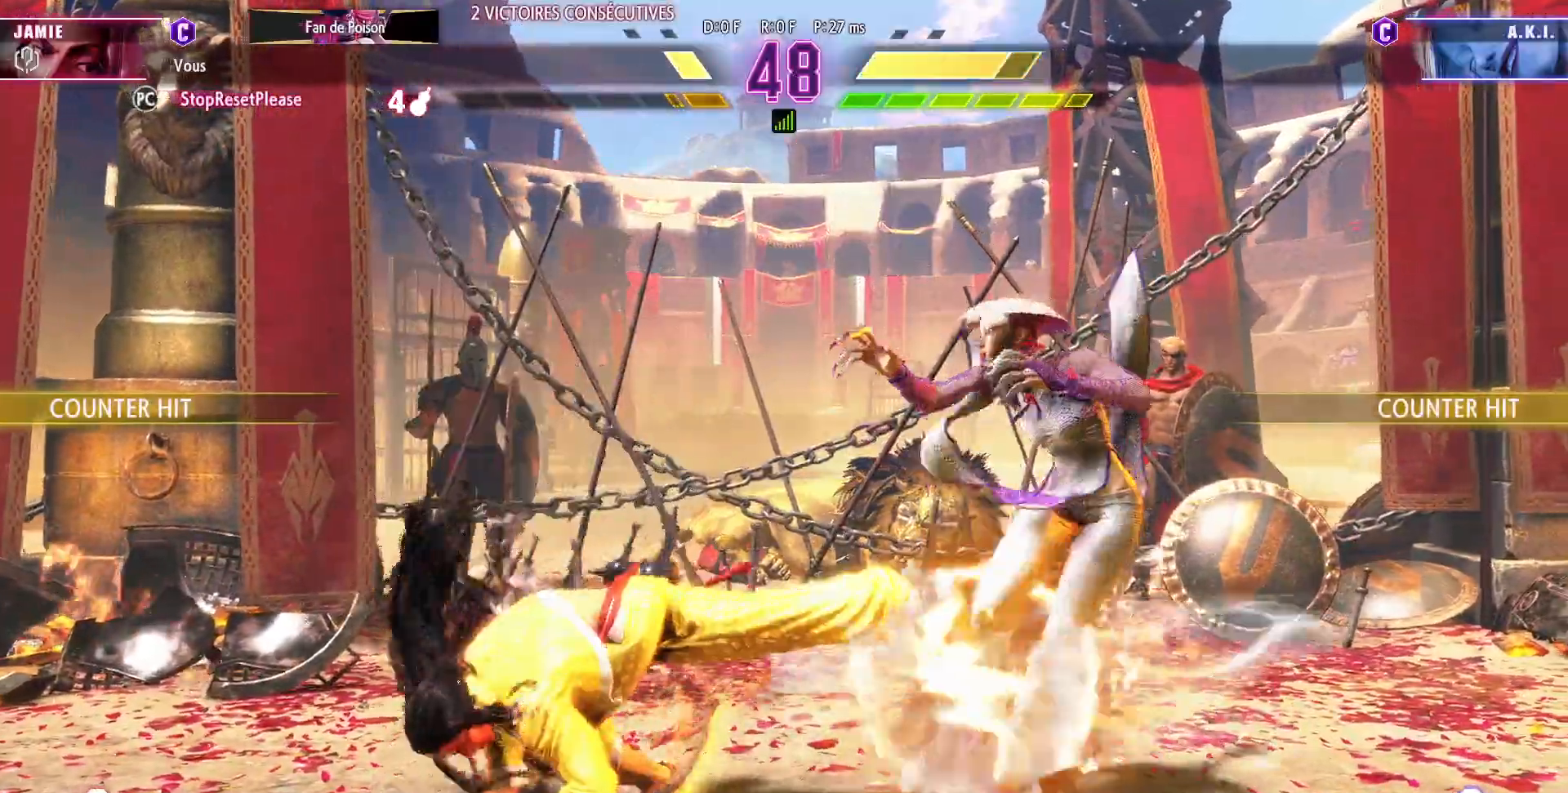
{"dt_ms": 500, "buttons": [], "left_stick": "right", "events": [[33, "TRIANGLE", "up"], [117, "left_stick", "right"]]}
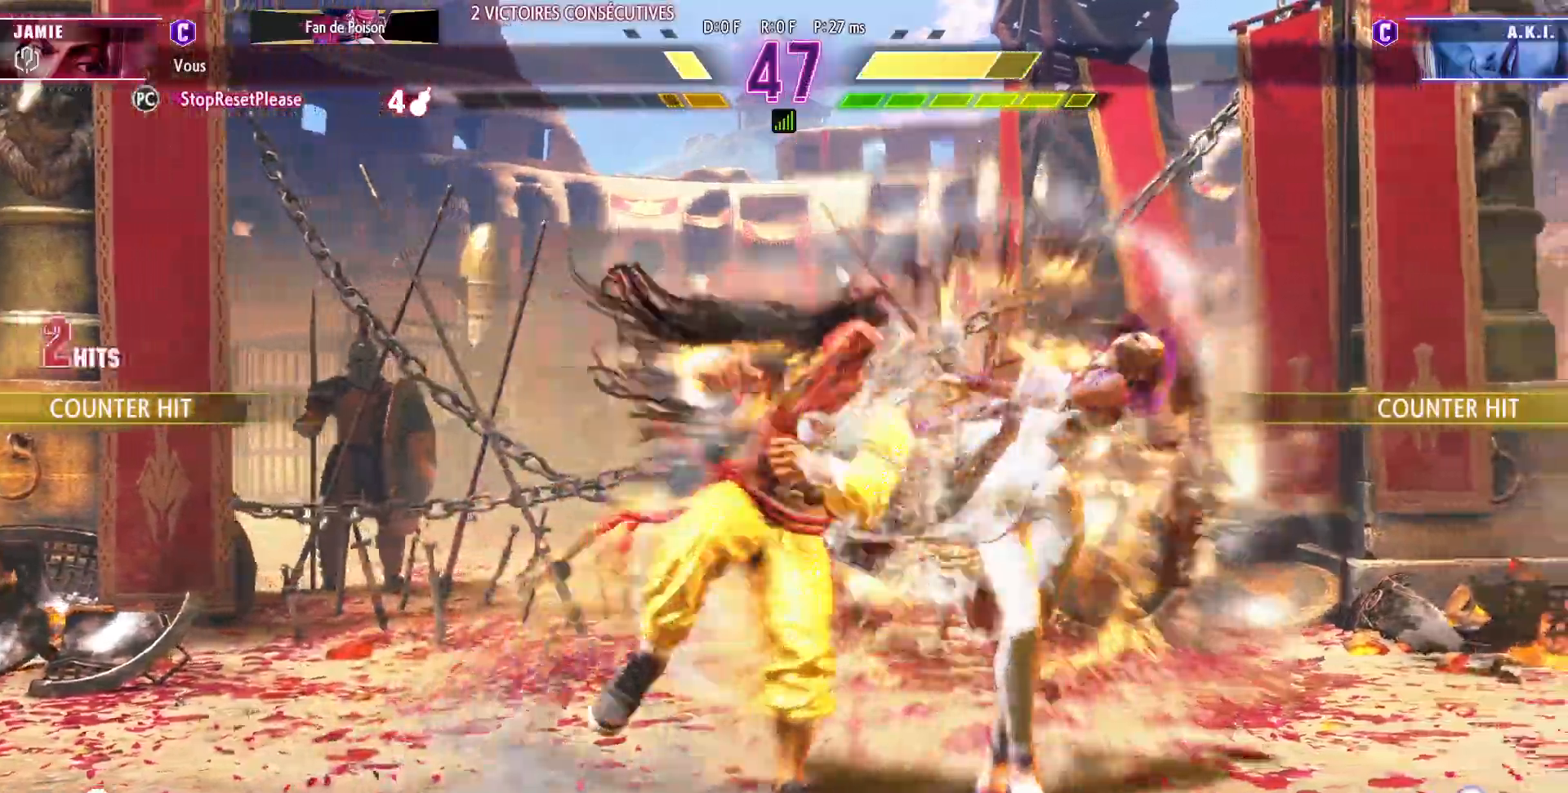
{"dt_ms": 500, "buttons": [], "left_stick": "right", "events": [[283, "TRIANGLE", "down"], [433, "TRIANGLE", "up"]]}
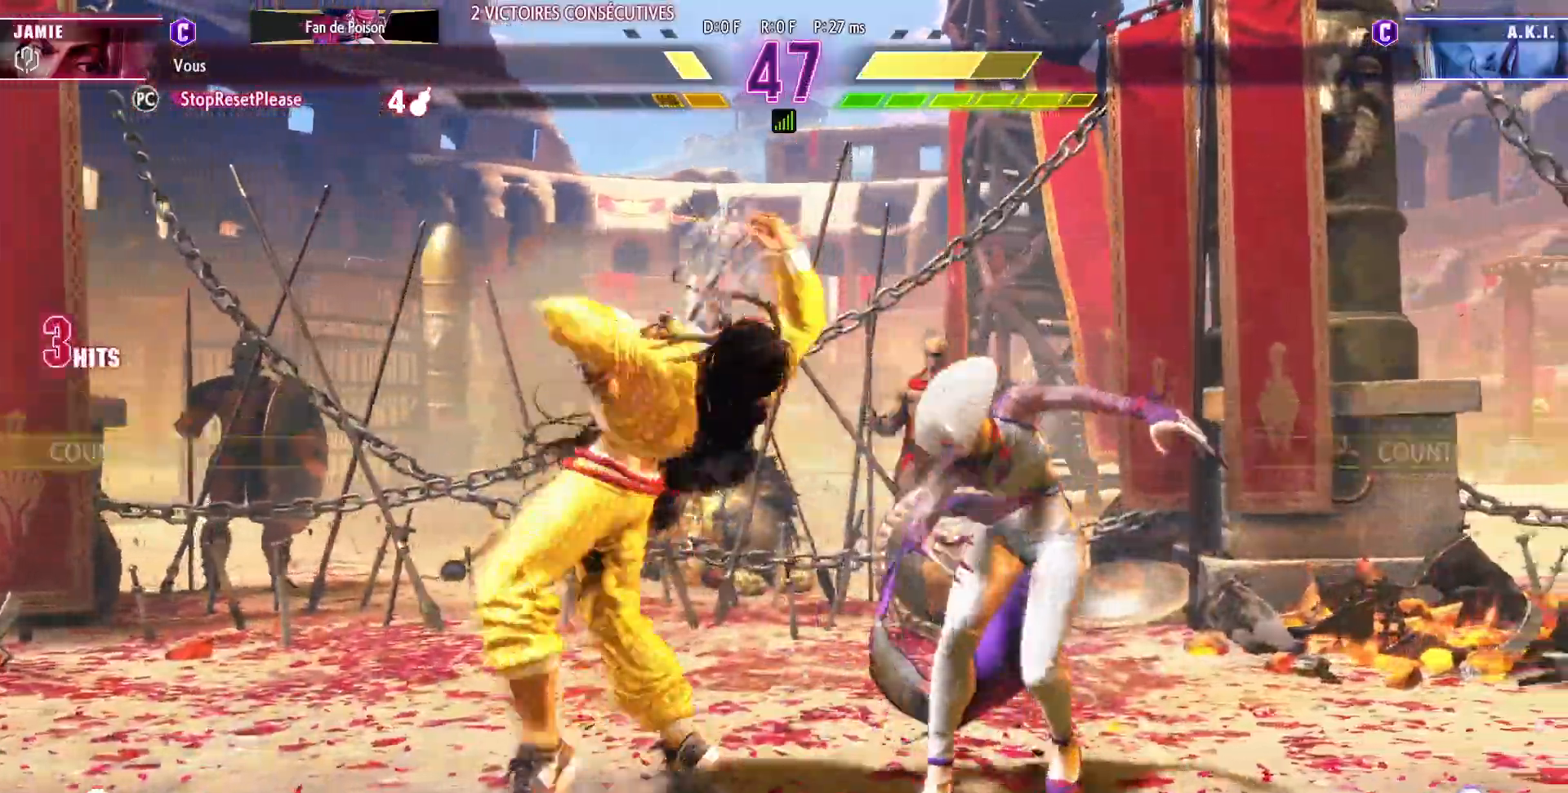
{"dt_ms": 500, "buttons": ["TRIANGLE"], "left_stick": "right", "events": [[67, "TRIANGLE", "down"], [133, "TRIANGLE", "up"], [200, "TRIANGLE", "down"], [300, "TRIANGLE", "up"], [350, "TRIANGLE", "down"], [433, "TRIANGLE", "up"], [483, "TRIANGLE", "down"]]}
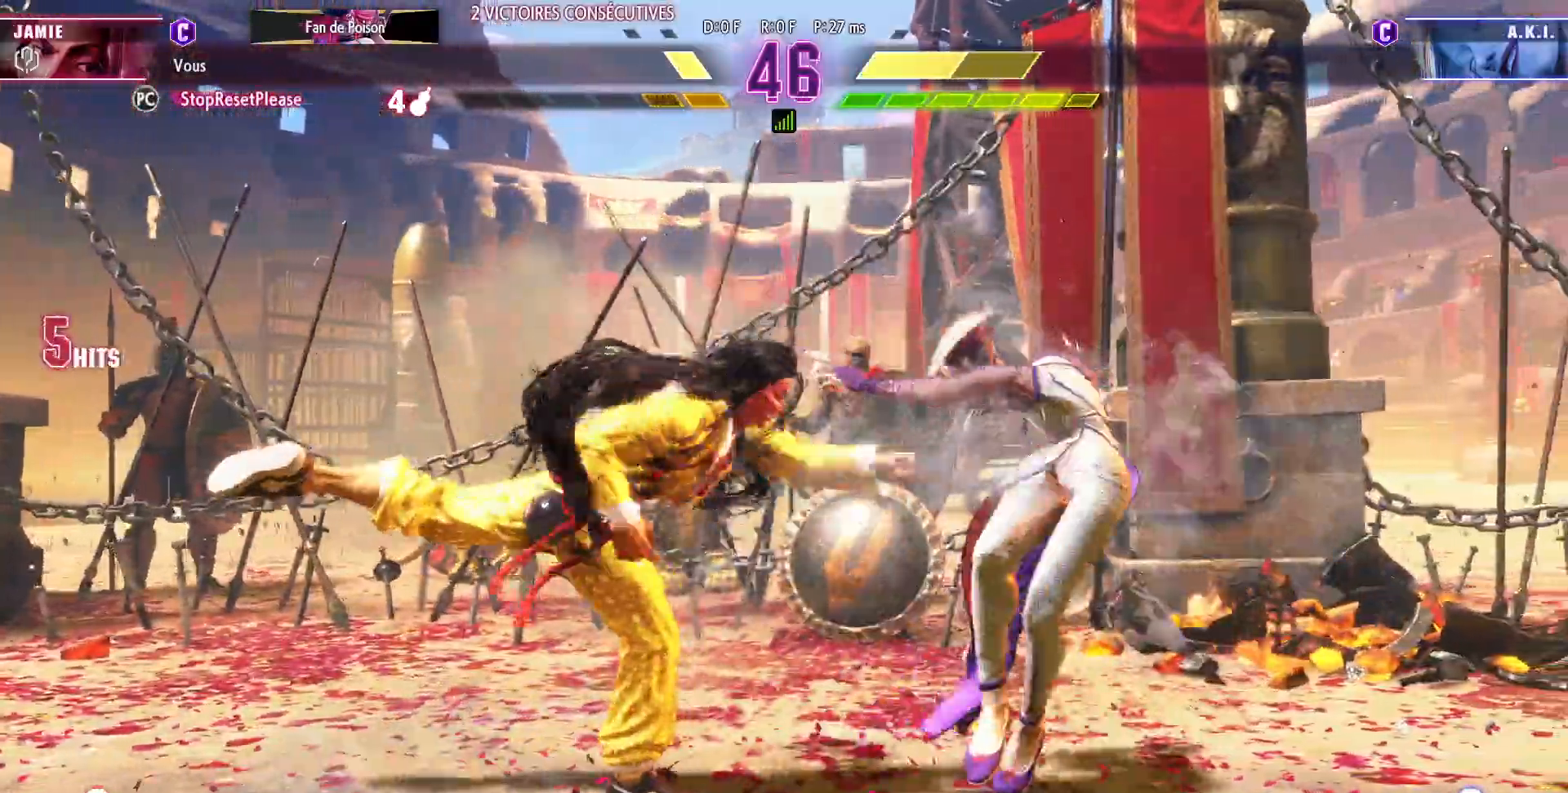
{"dt_ms": 500, "buttons": ["TRIANGLE"], "left_stick": "right", "events": [[67, "TRIANGLE", "up"], [100, "TRIANGLE", "down"], [200, "TRIANGLE", "up"], [483, "TRIANGLE", "down"]]}
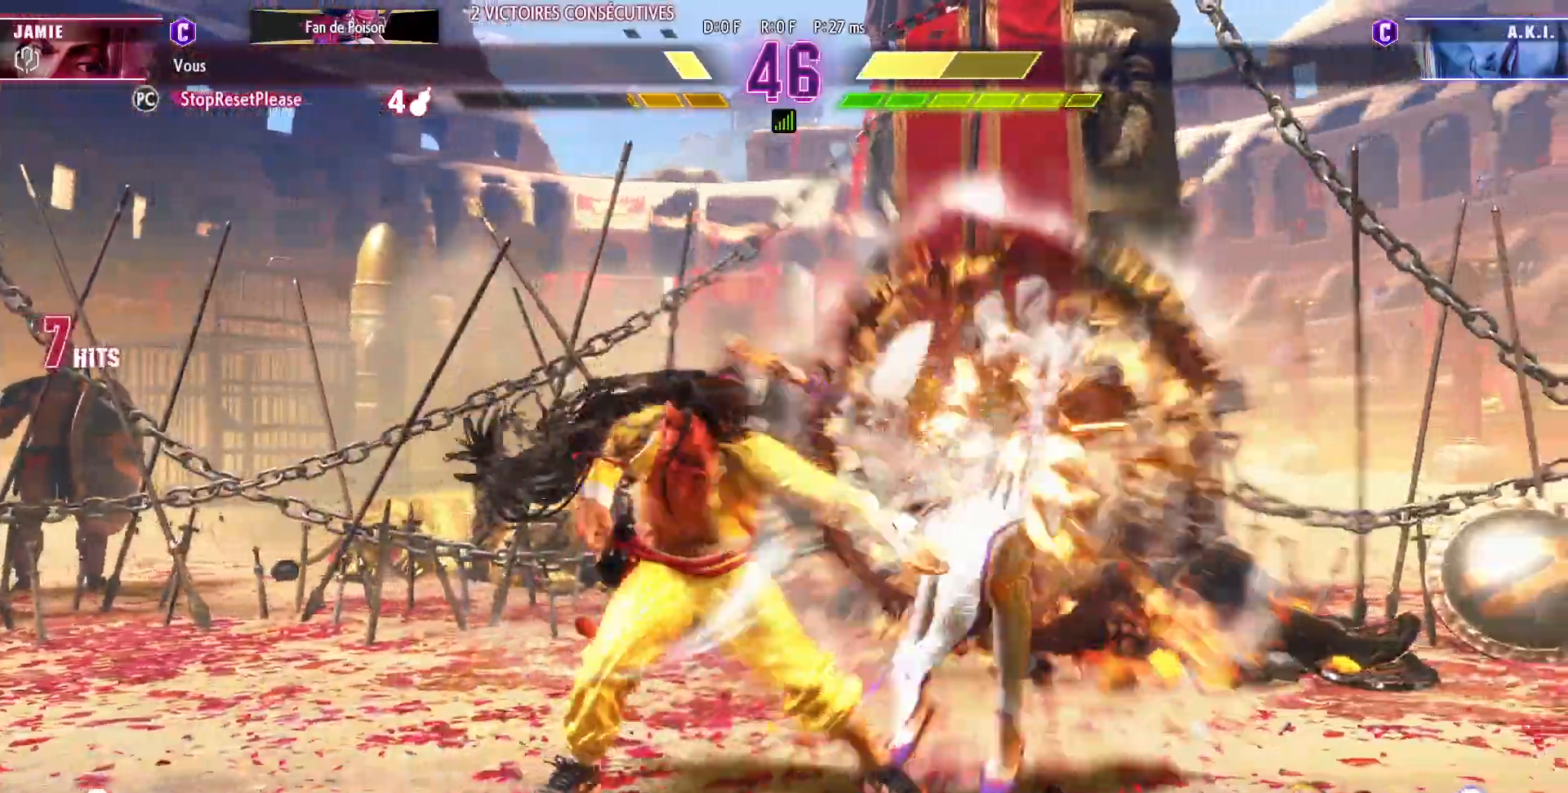
{"dt_ms": 500, "buttons": [], "left_stick": "center", "events": [[67, "TRIANGLE", "up"], [167, "left_stick", "center"]]}
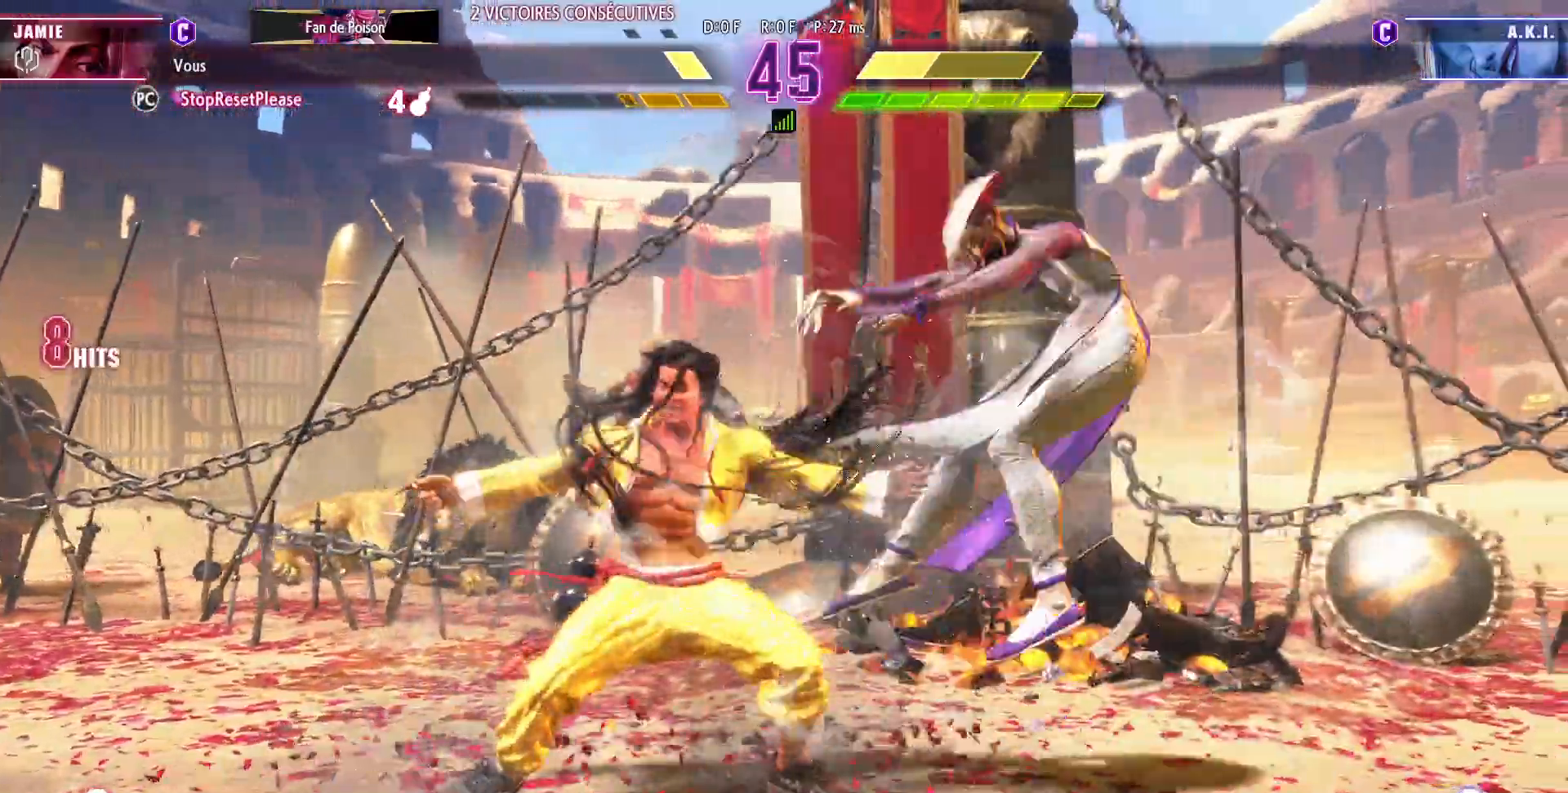
{"dt_ms": 500, "buttons": [], "left_stick": "right"}
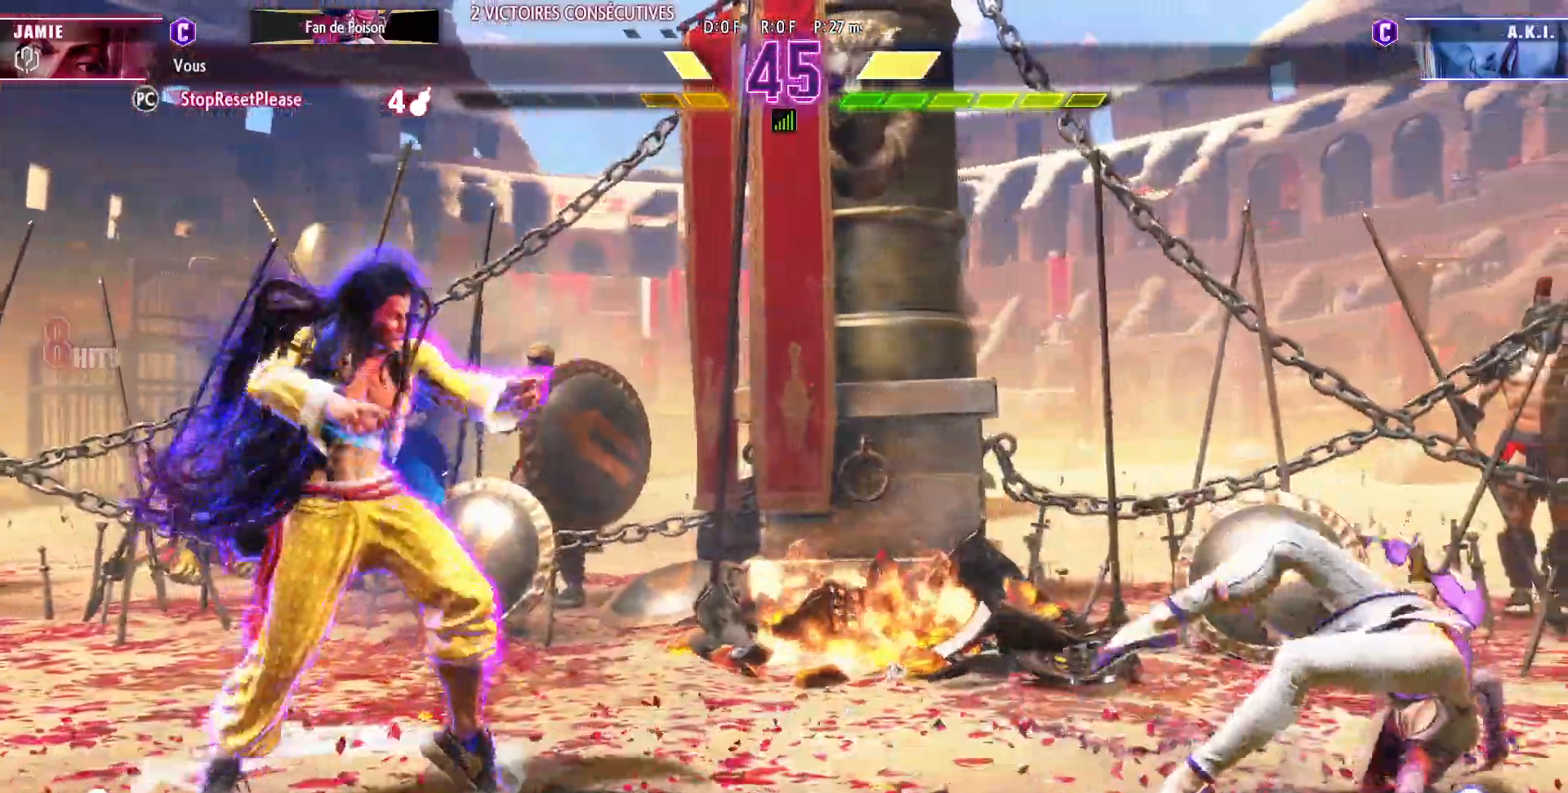
{"dt_ms": 500, "buttons": [], "left_stick": "center", "events": [[33, "R2", "down"], [133, "R2", "up"], [483, "left_stick", "center"]]}
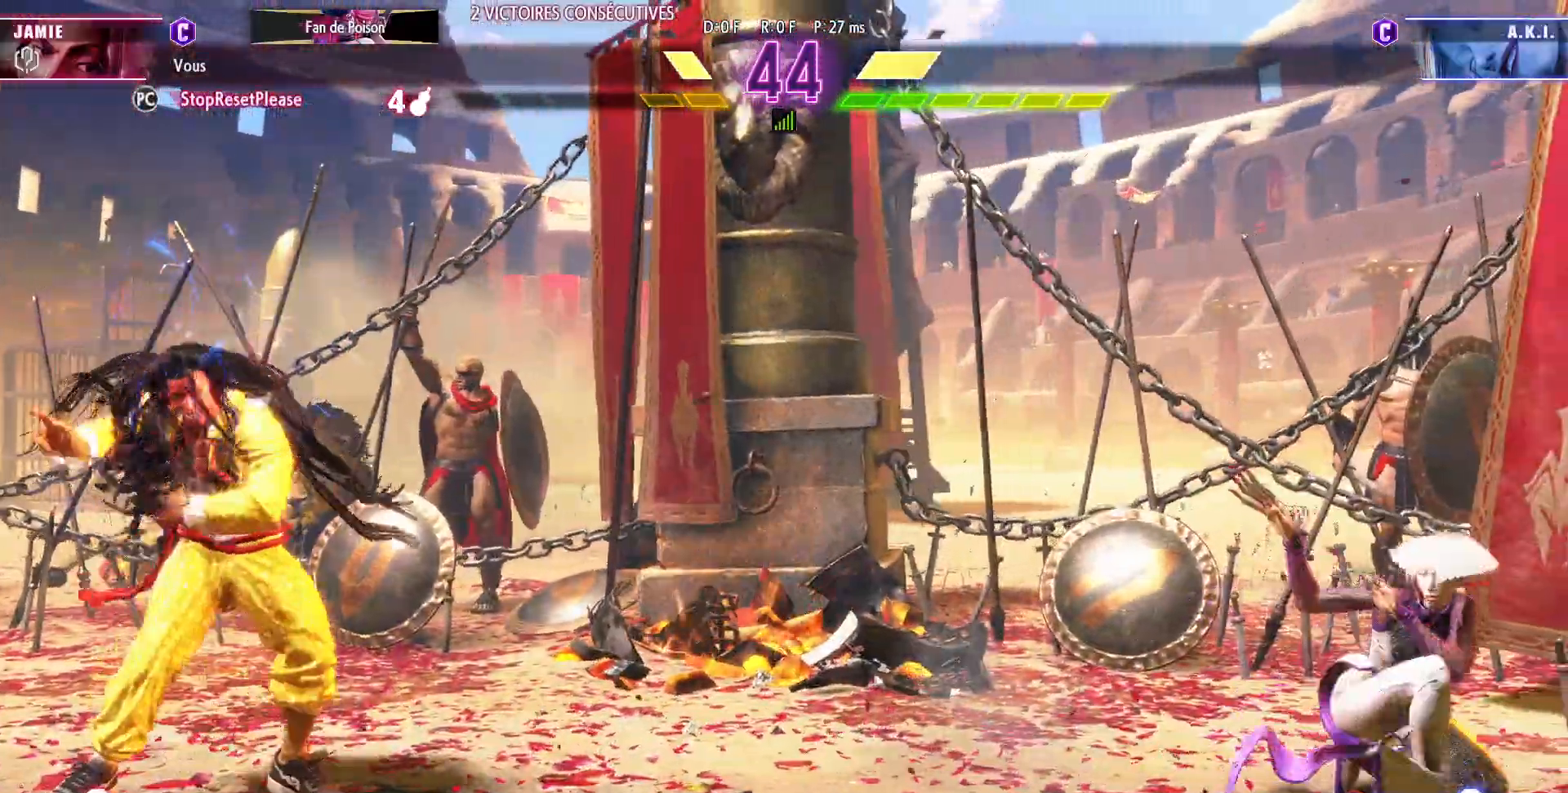
{"dt_ms": 500, "buttons": [], "left_stick": "left", "events": [[83, "left_stick", "right"], [150, "left_stick", "center"], [167, "CIRCLE", "down"], [167, "TRIANGLE", "down"], [217, "left_stick", "right"], [283, "CIRCLE", "up"], [317, "TRIANGLE", "up"], [317, "left_stick", "center"], [367, "left_stick", "left"]]}
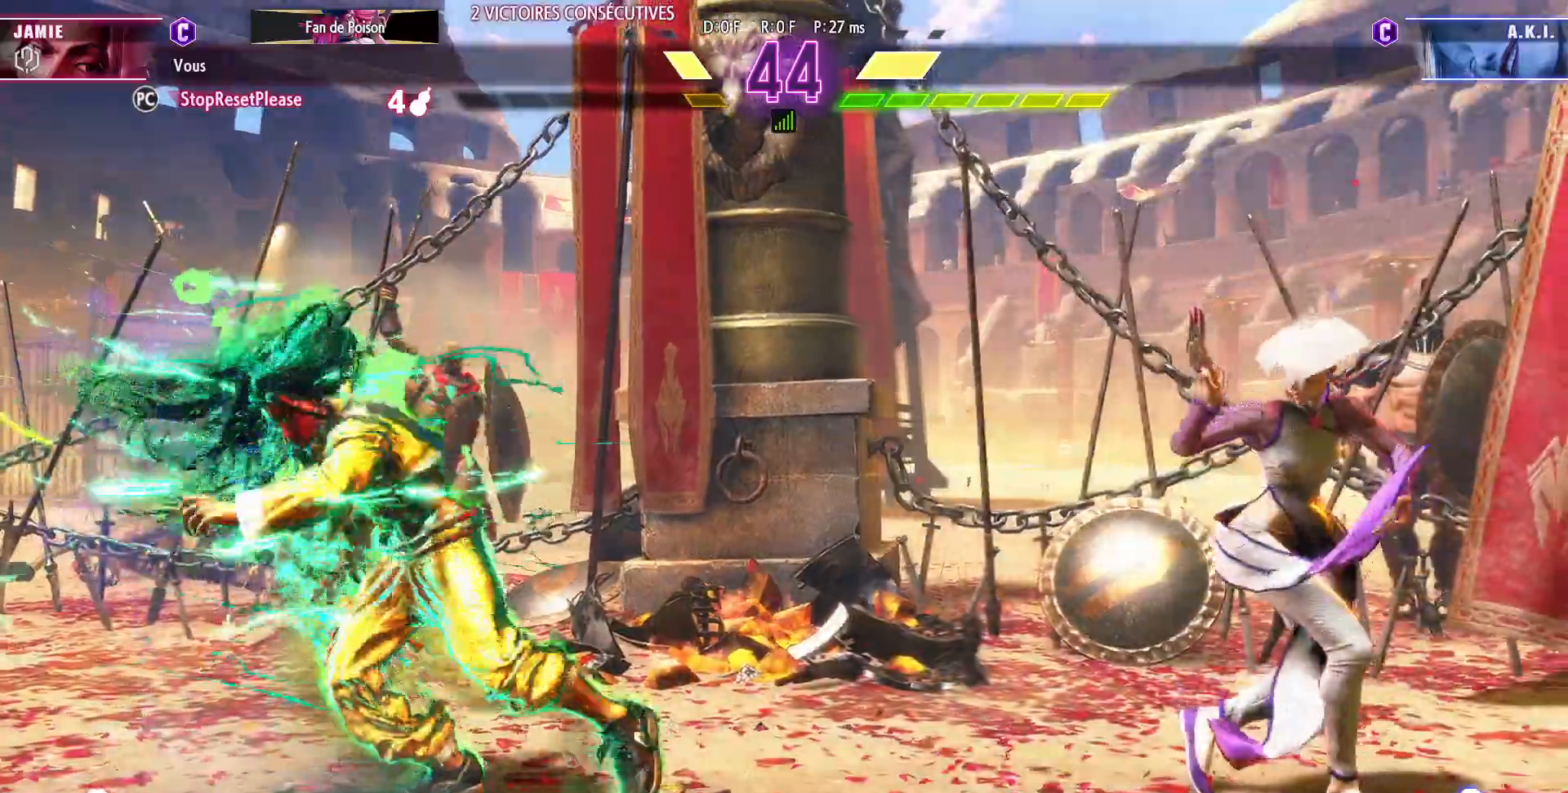
{"dt_ms": 1000, "buttons": ["SQUARE"], "left_stick": "down-left"}
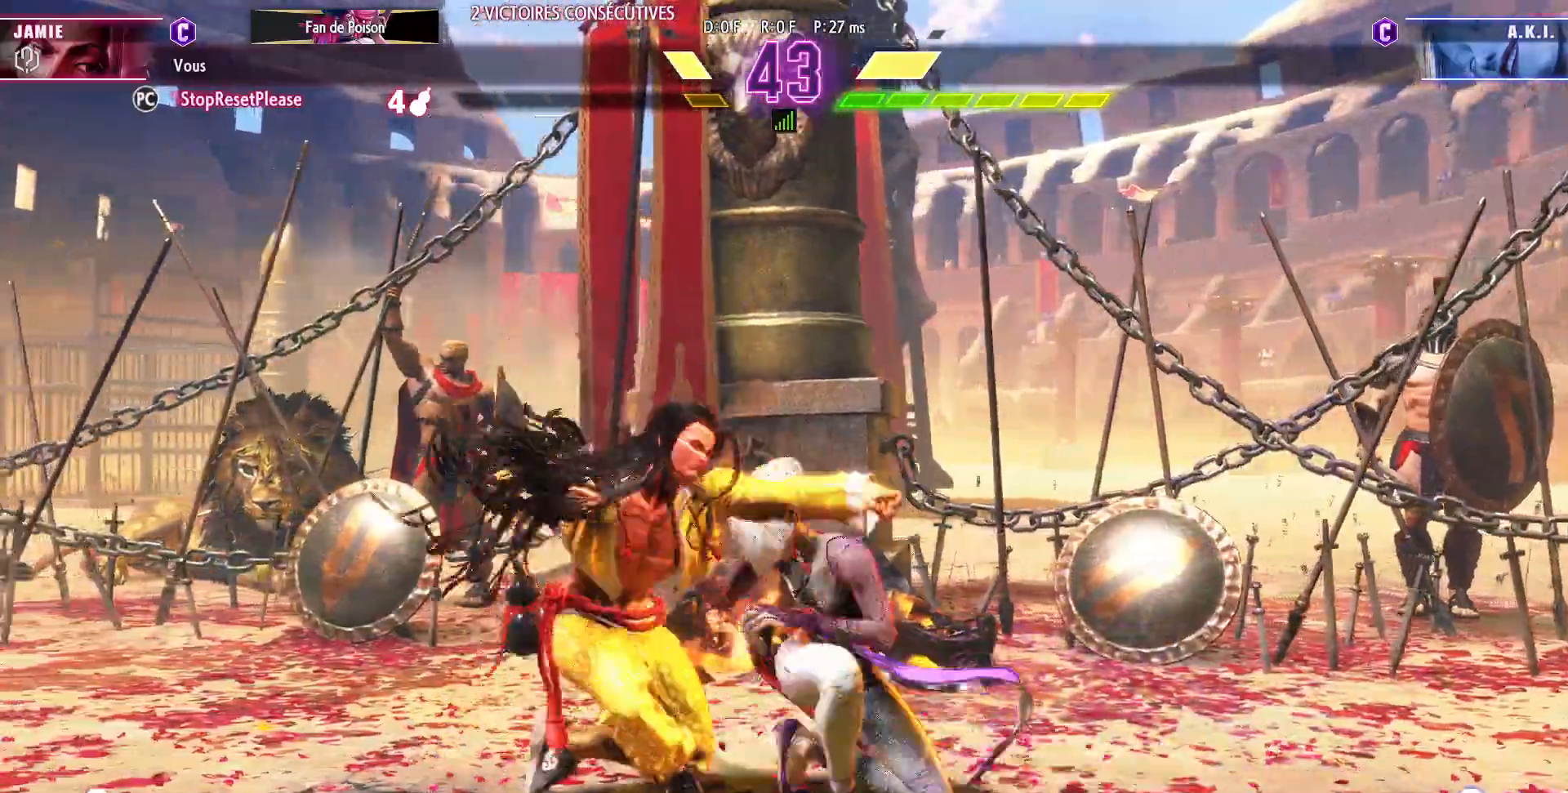
{"dt_ms": 500, "buttons": ["SQUARE"], "left_stick": "right", "events": [[67, "SQUARE", "up"], [250, "SQUARE", "down"], [333, "SQUARE", "up"], [450, "left_stick", "down-right"], [500, "SQUARE", "down"], [500, "left_stick", "right"]]}
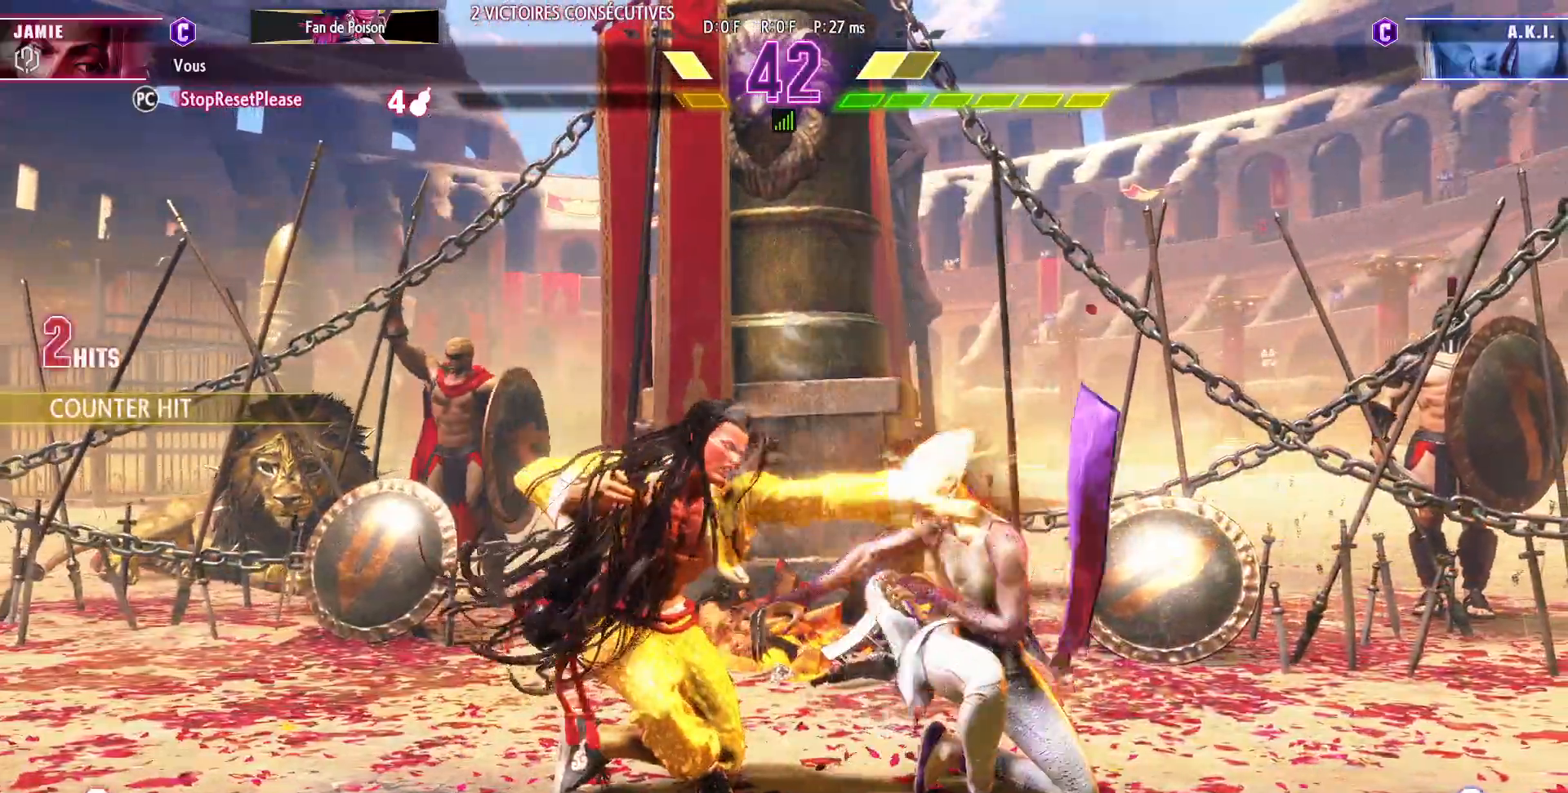
{"dt_ms": 500, "buttons": [], "left_stick": "right", "events": [[83, "SQUARE", "up"], [367, "SQUARE", "down"], [450, "SQUARE", "up"]]}